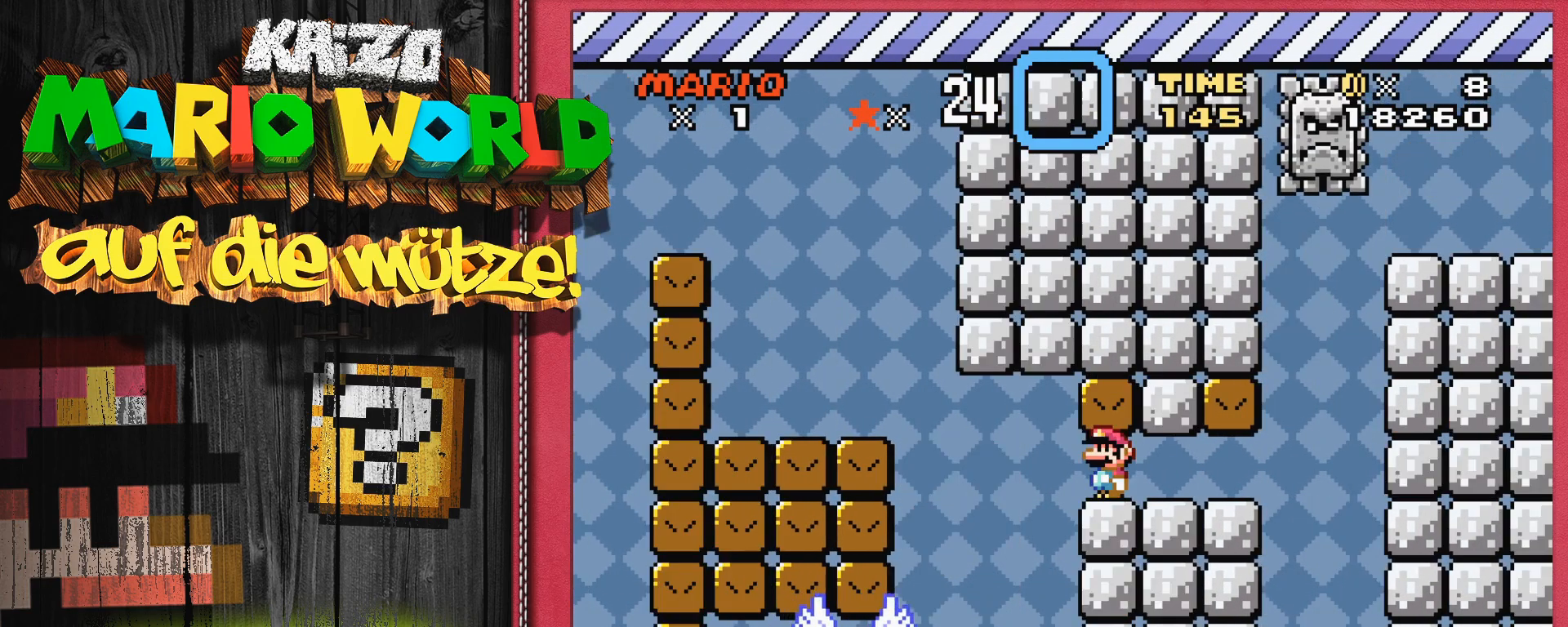
Gameplay with a controller (Nintendo layout); each line is a JSON object with the inputs held at the frame after it. "events" lists button and stick changes between this image and that frame as [ms after this image, input, new state], when the widget could be followed in between. Not read: L3 R3.
{"buttons": ["Y", "DPAD_LEFT"], "events": [[233, "DPAD_LEFT", "down"]]}
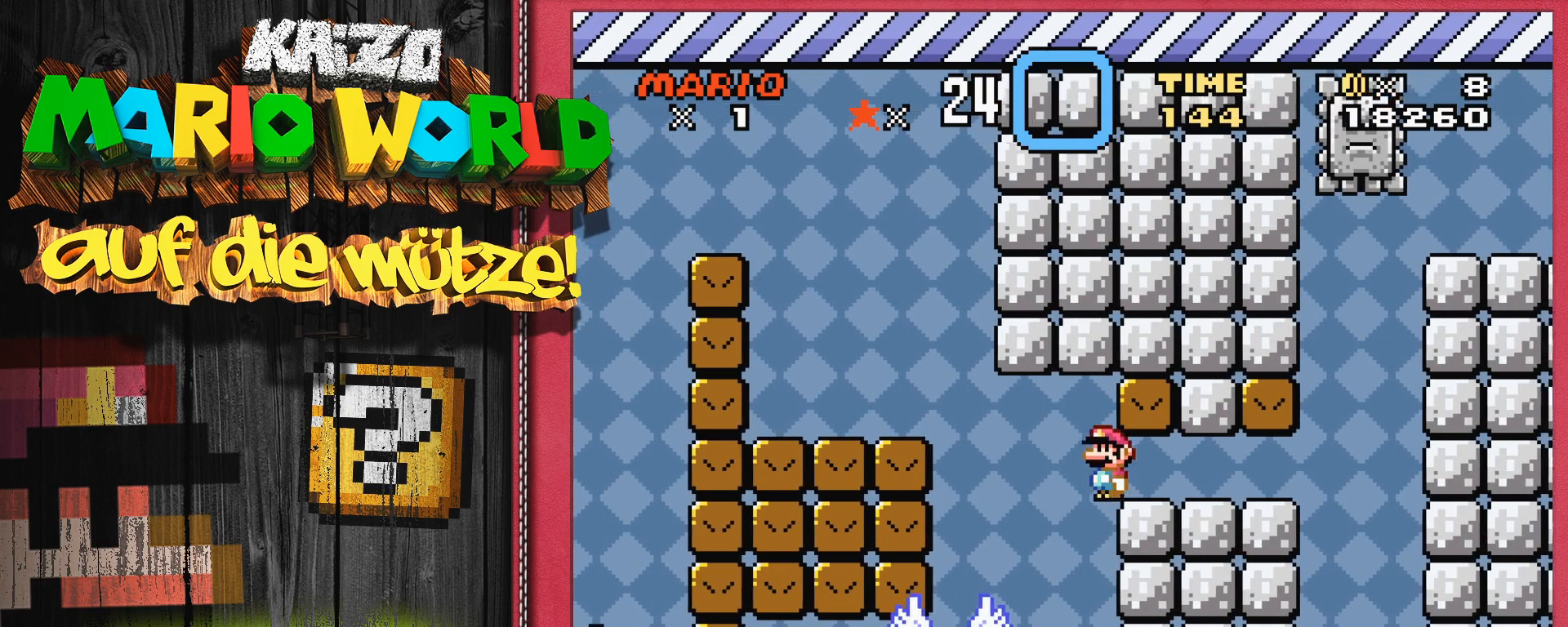
{"buttons": ["B", "Y", "DPAD_LEFT"], "events": [[33, "DPAD_LEFT", "up"], [83, "B", "down"], [283, "DPAD_LEFT", "down"]]}
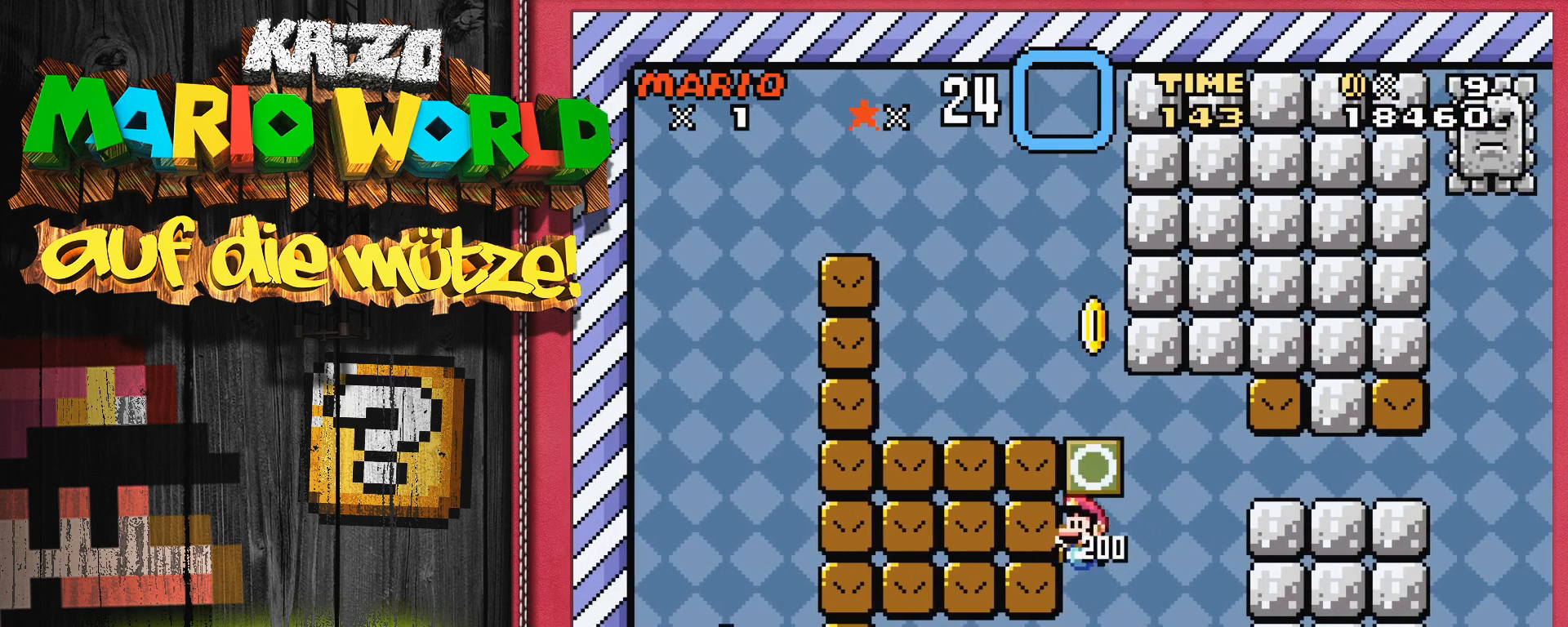
{"buttons": ["Y"], "events": [[217, "DPAD_LEFT", "up"], [300, "B", "up"]]}
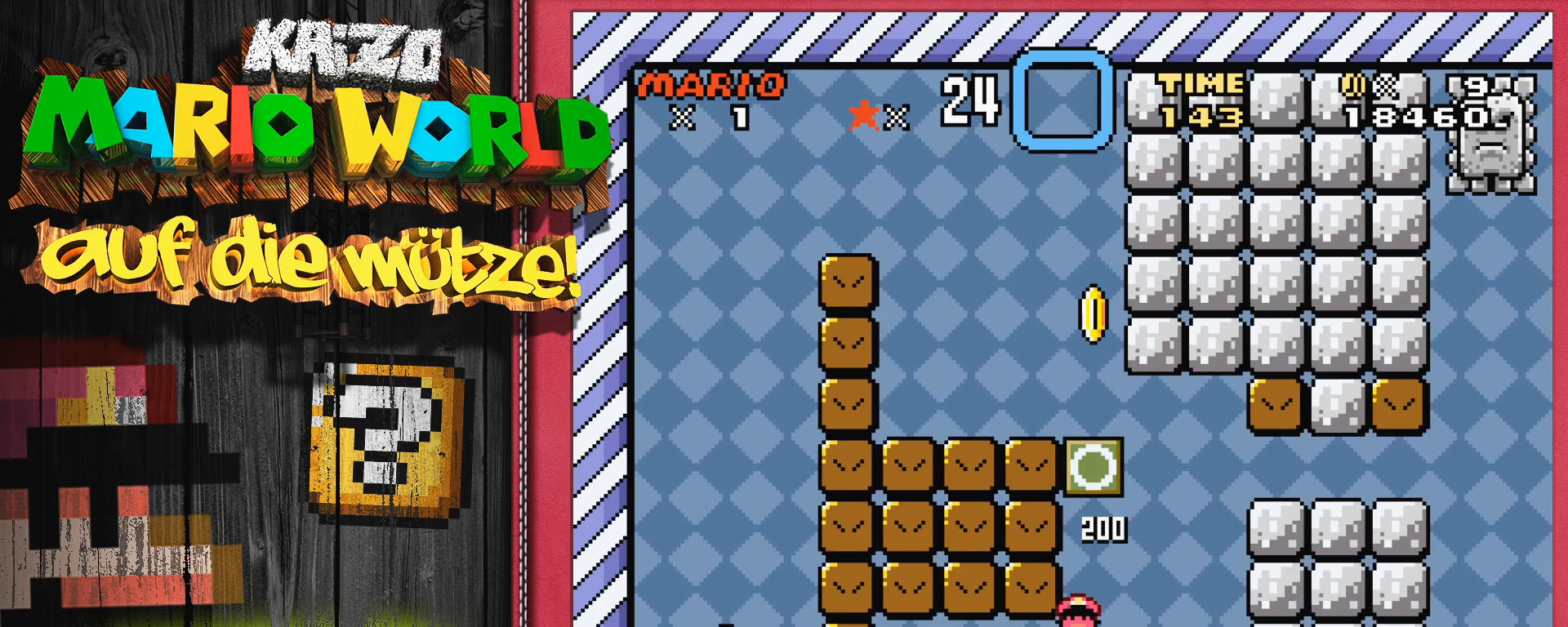
{"buttons": ["Y"], "events": [[67, "SELECT", "down"], [167, "SELECT", "up"]]}
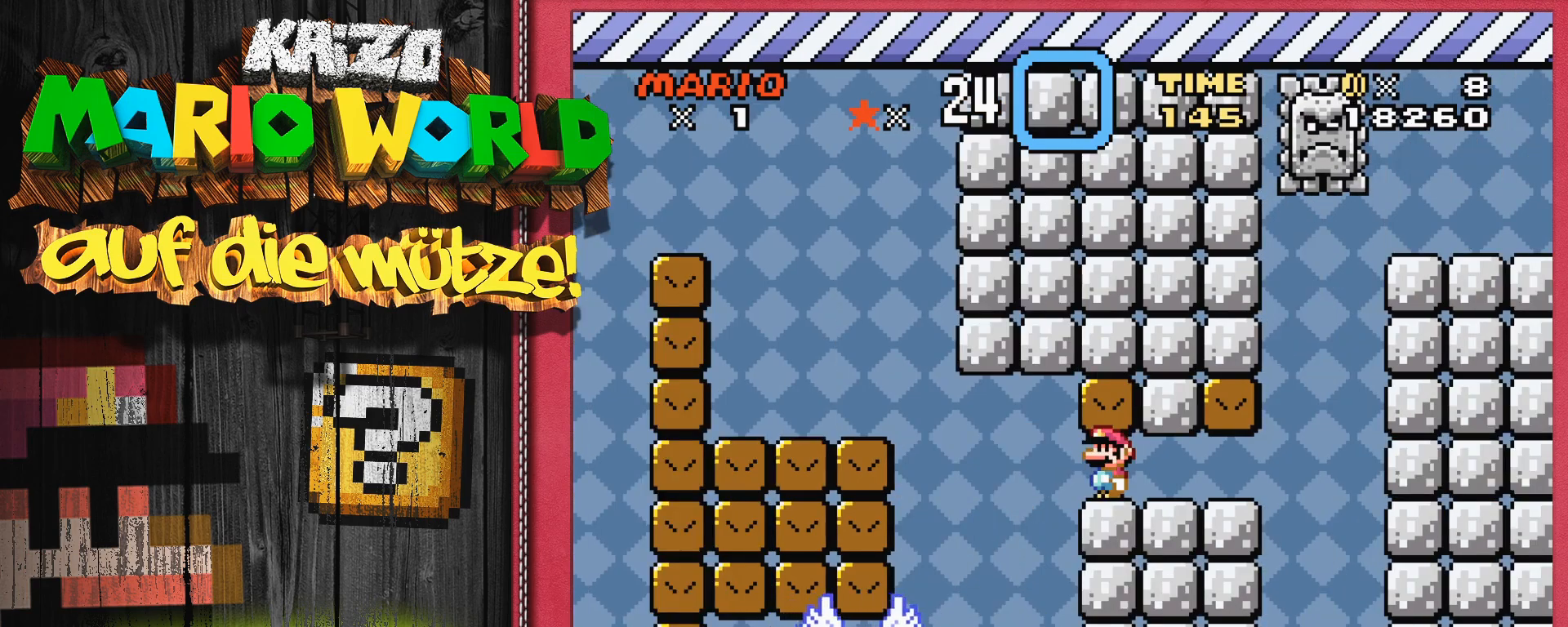
{"buttons": ["Y", "DPAD_LEFT"], "events": [[33, "DPAD_LEFT", "down"], [167, "DPAD_LEFT", "up"], [333, "DPAD_LEFT", "down"]]}
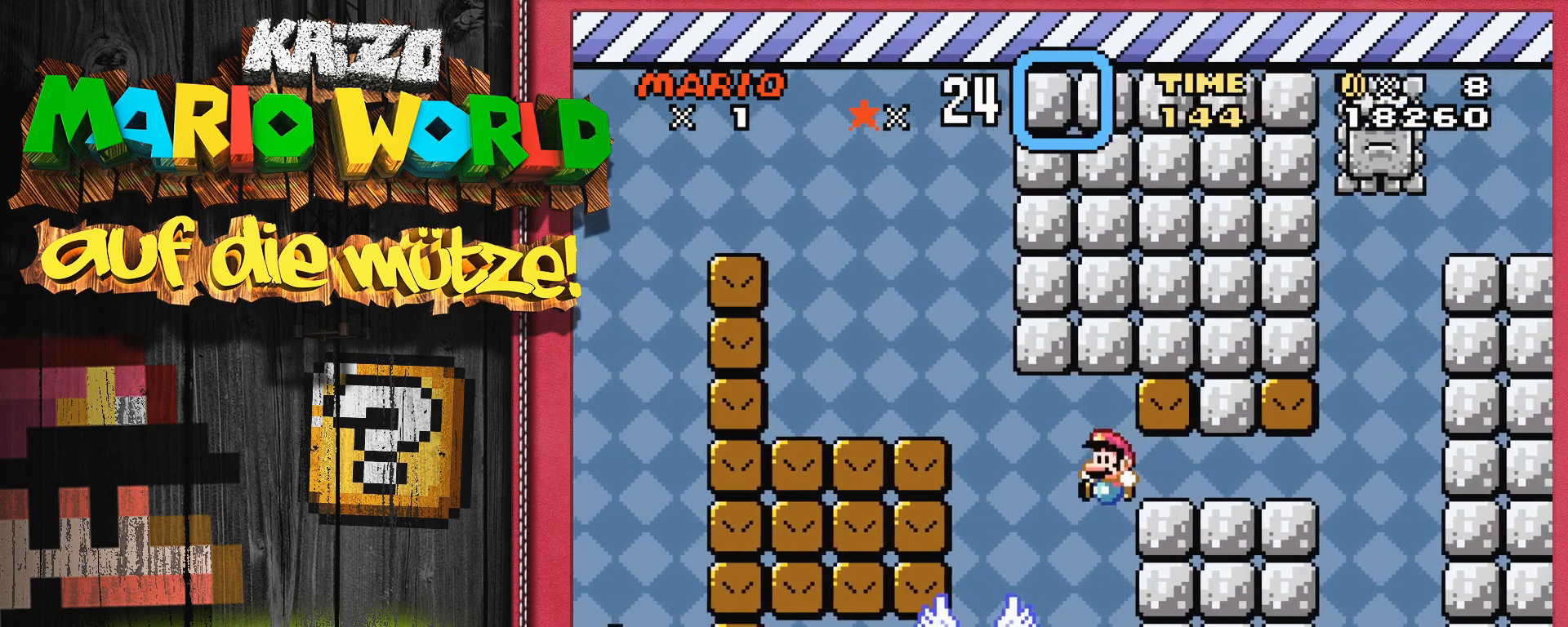
{"buttons": ["B", "Y", "DPAD_LEFT"], "events": [[17, "DPAD_LEFT", "up"], [150, "B", "down"], [250, "DPAD_LEFT", "down"]]}
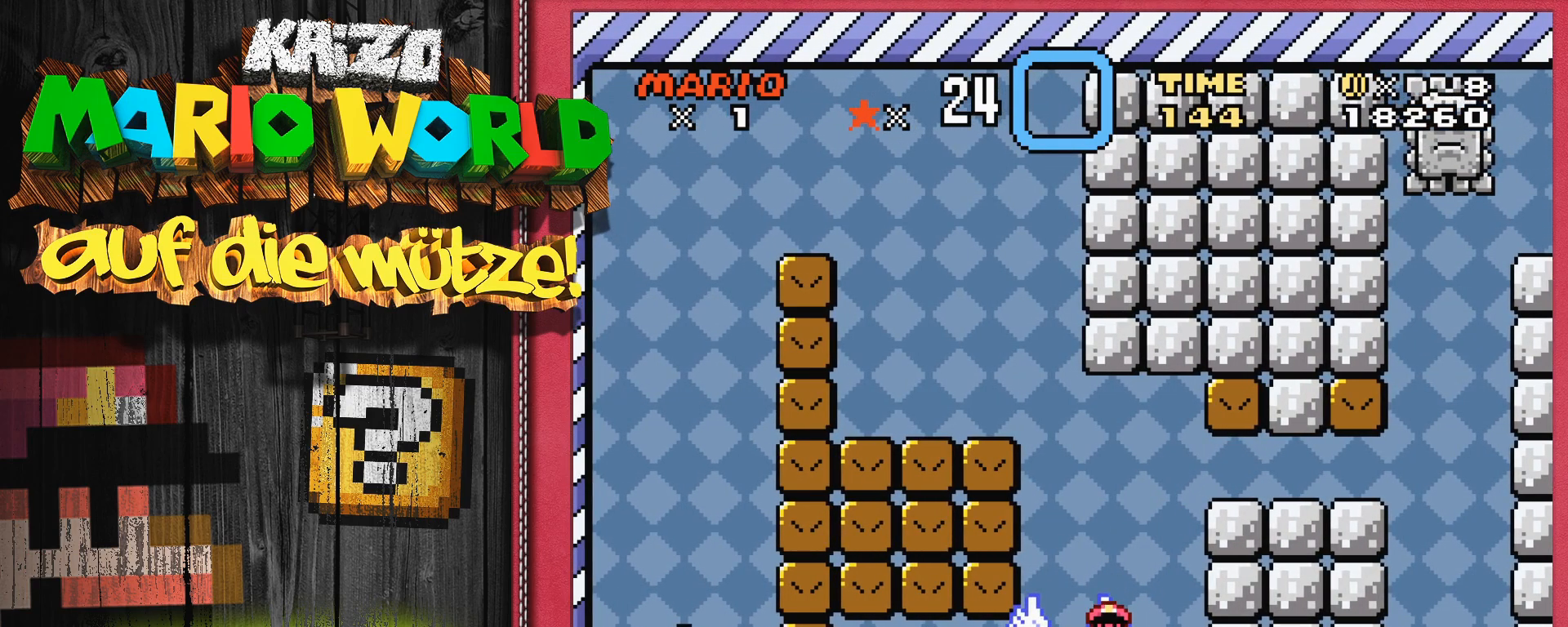
{"buttons": ["Y"], "events": [[50, "DPAD_LEFT", "up"], [150, "B", "up"], [300, "SELECT", "down"], [400, "SELECT", "up"]]}
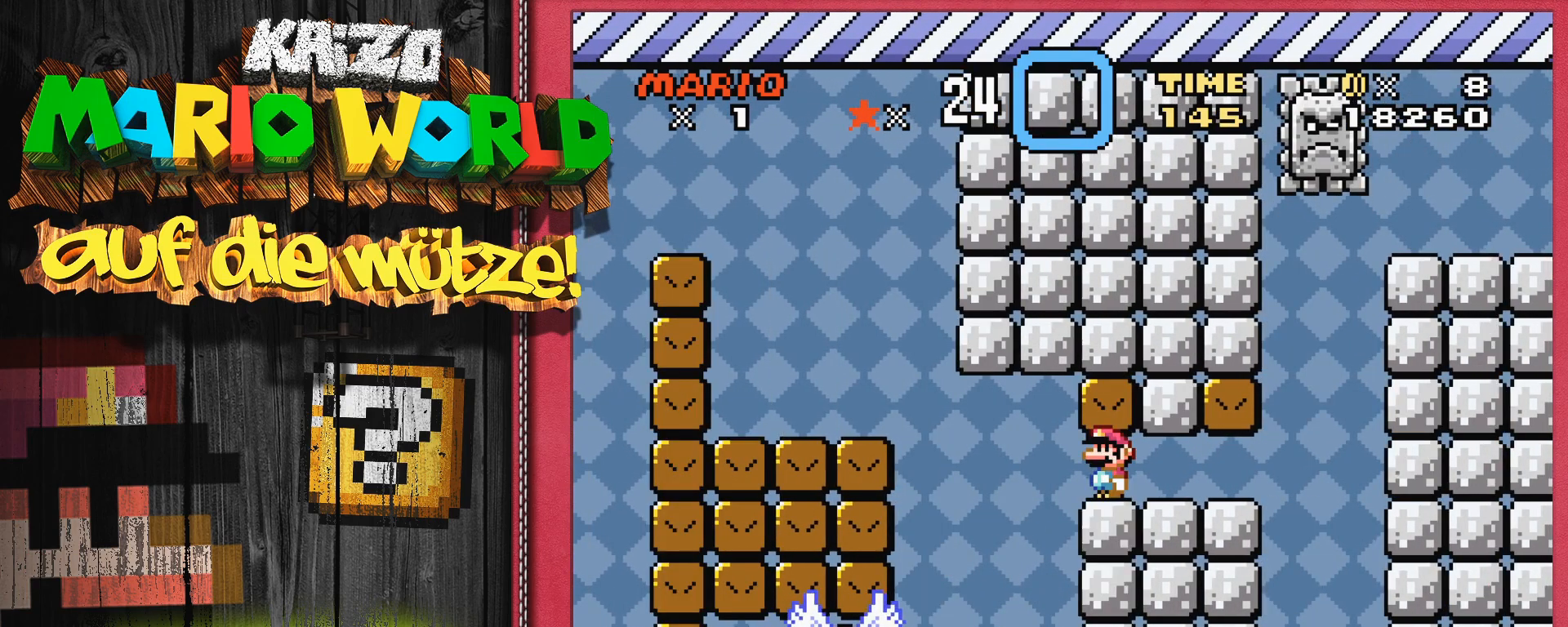
{"buttons": ["Y"], "events": []}
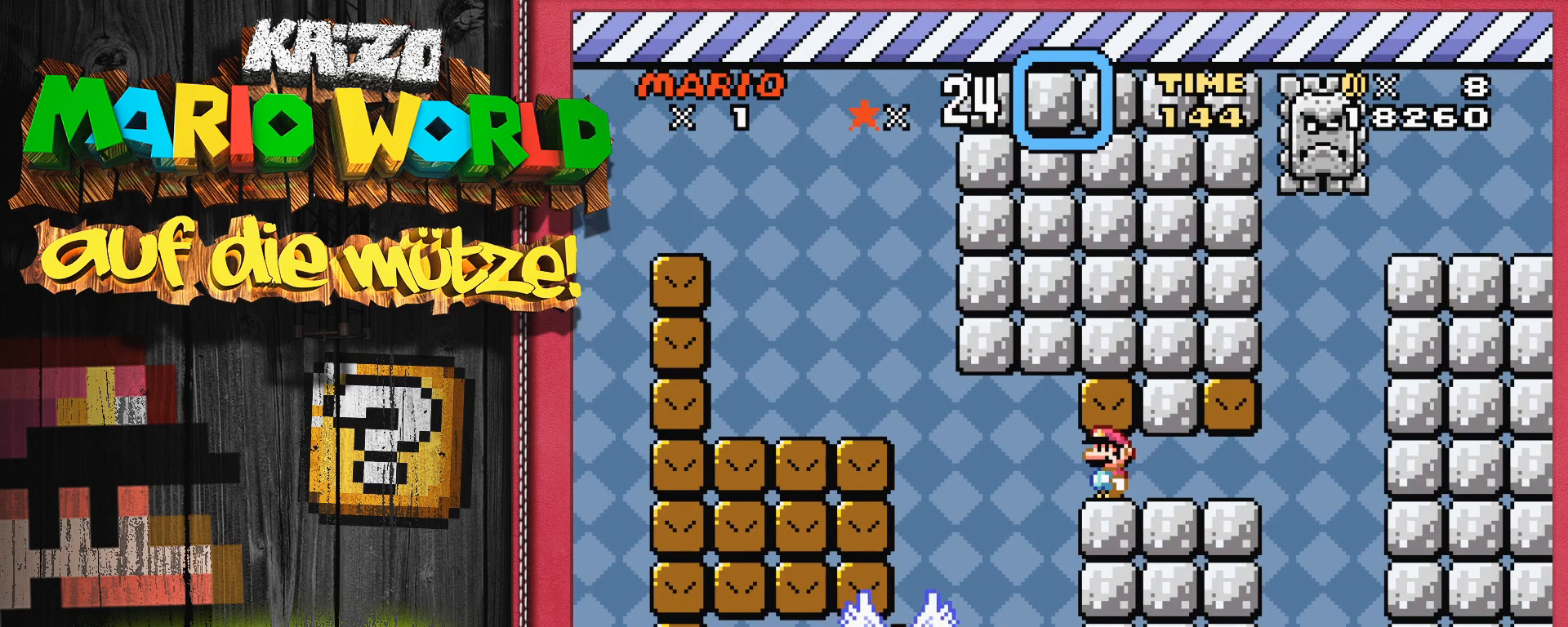
{"buttons": ["B", "Y"], "events": [[83, "DPAD_LEFT", "down"], [350, "DPAD_LEFT", "up"], [467, "B", "down"]]}
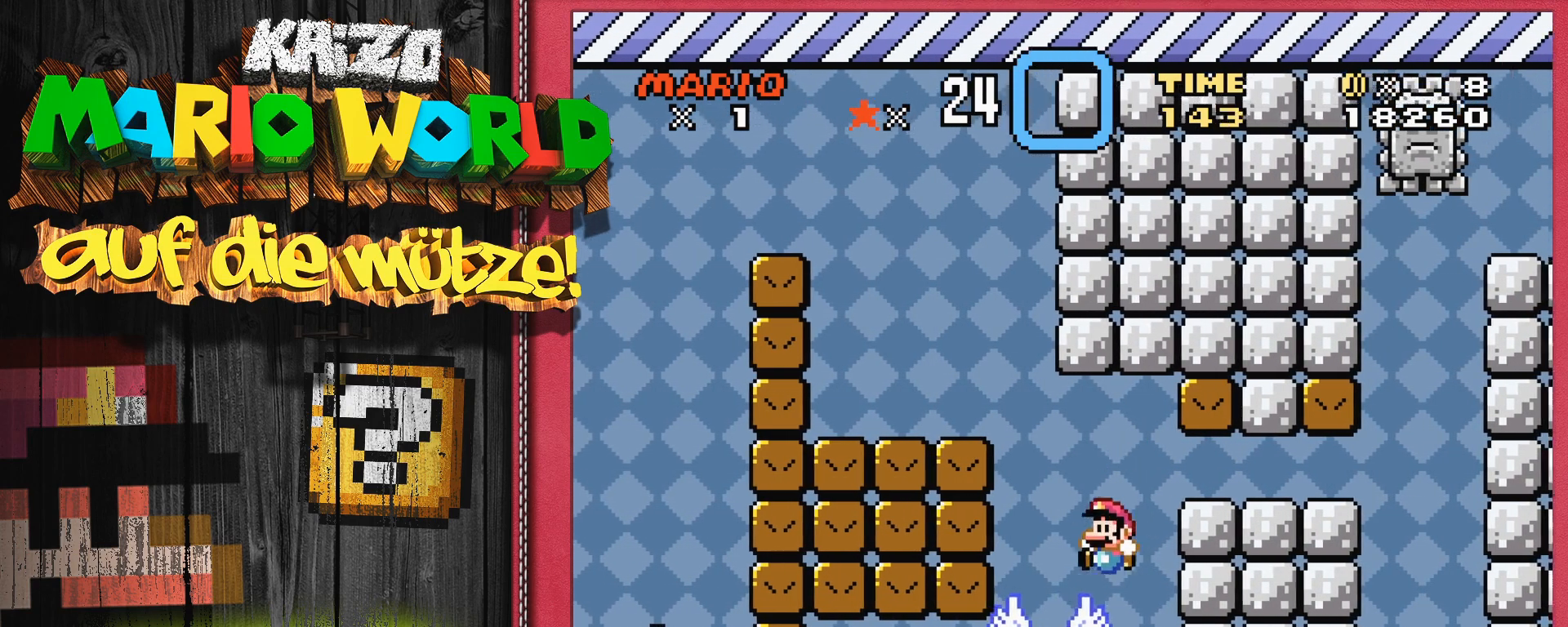
{"buttons": ["B", "Y", "DPAD_LEFT"], "events": [[100, "DPAD_LEFT", "down"], [233, "DPAD_LEFT", "up"], [283, "DPAD_LEFT", "down"]]}
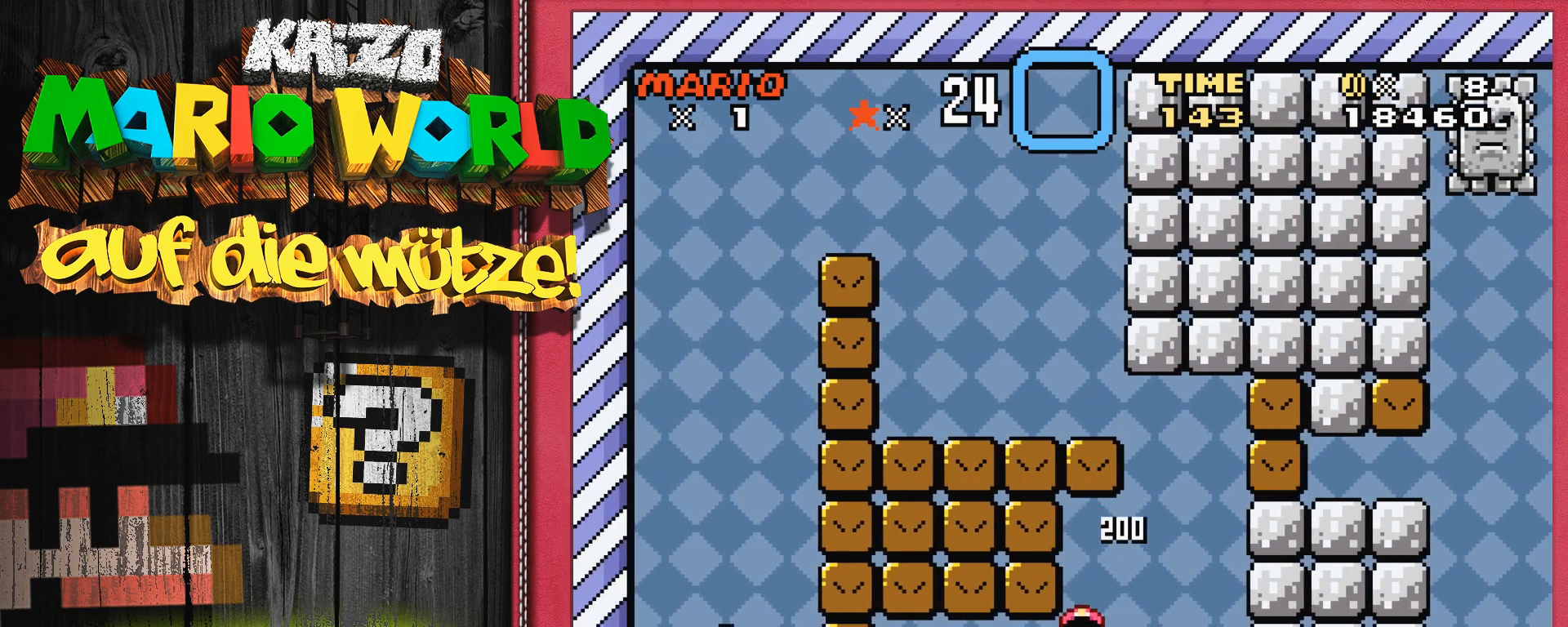
{"buttons": ["Y"], "events": [[33, "DPAD_LEFT", "up"], [83, "B", "up"], [283, "SELECT", "down"], [383, "SELECT", "up"]]}
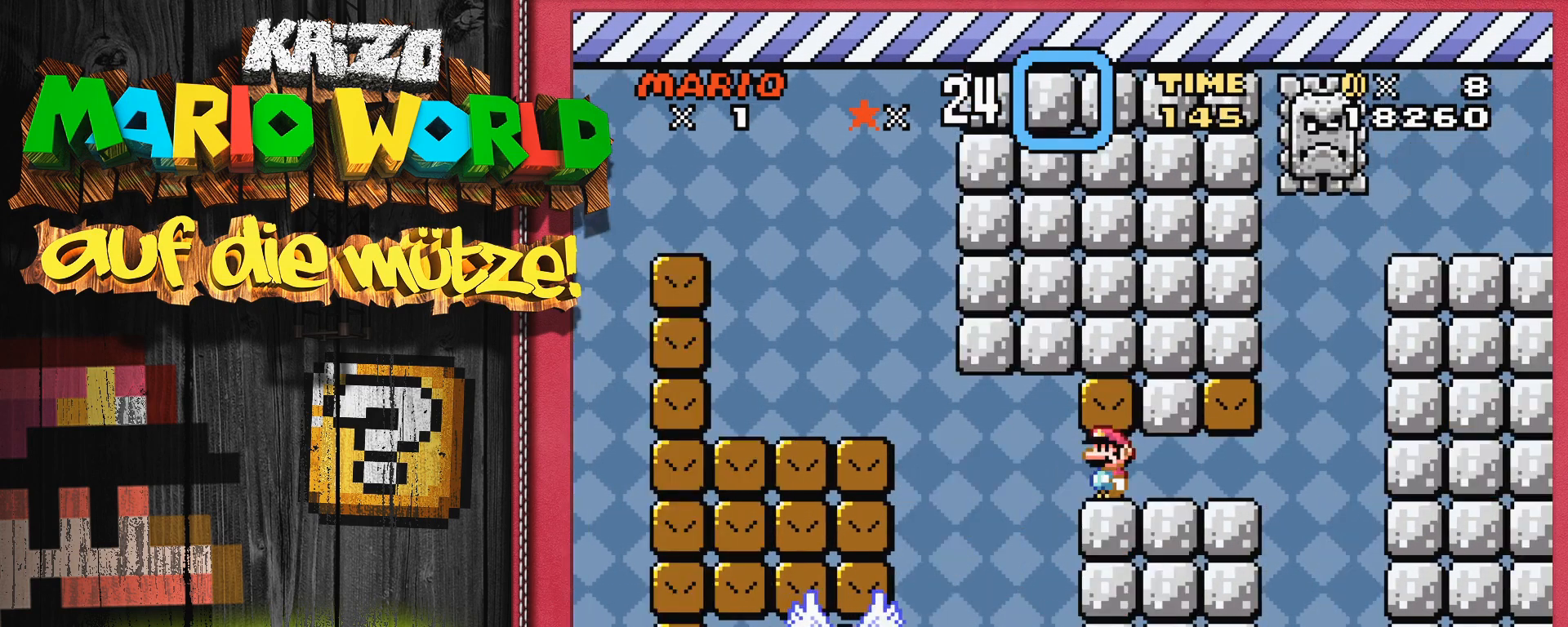
{"buttons": ["Y"], "events": []}
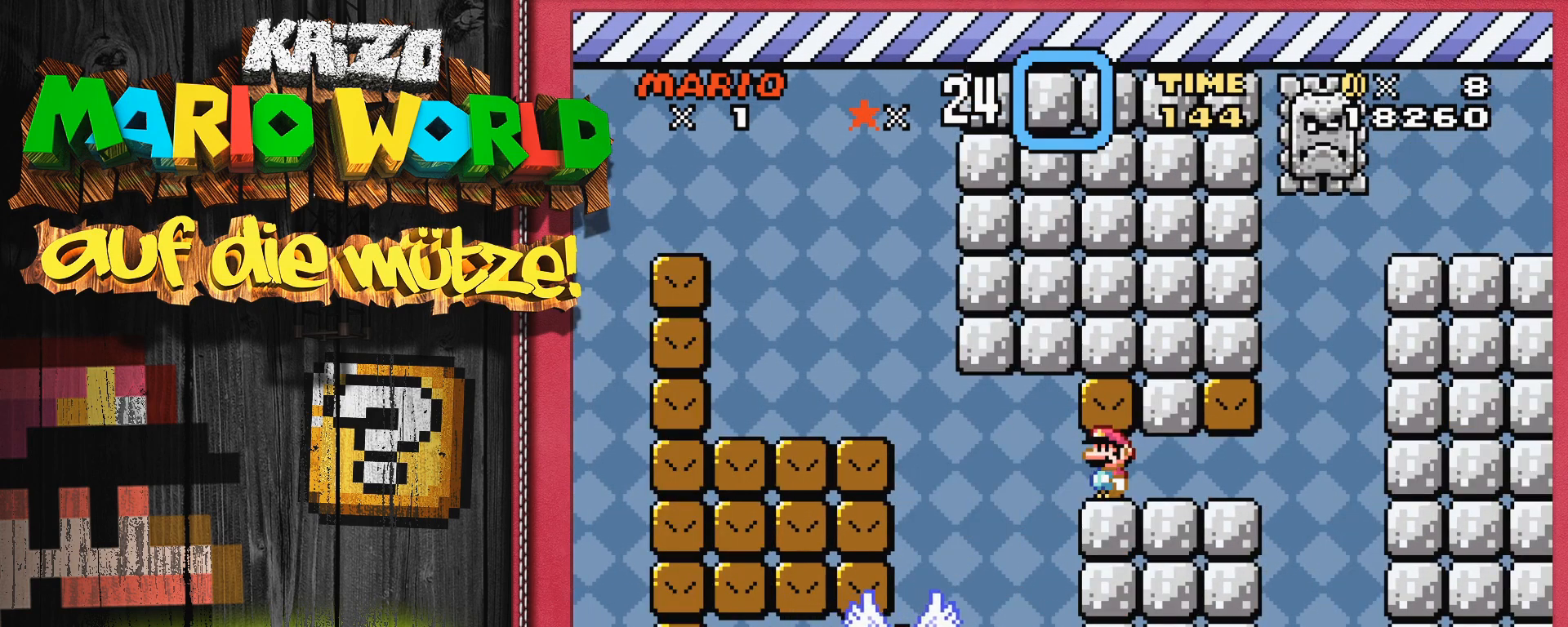
{"buttons": ["Y", "DPAD_LEFT"], "events": [[367, "DPAD_LEFT", "down"]]}
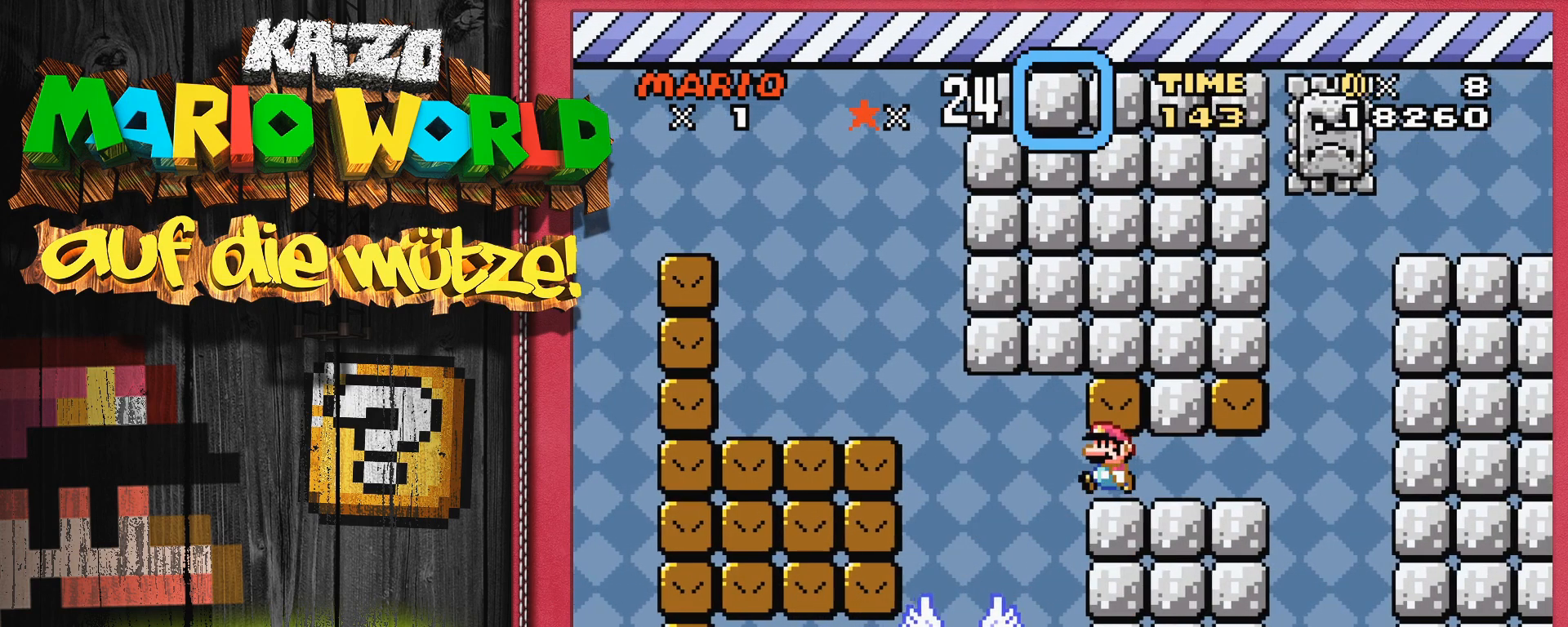
{"buttons": ["B", "Y", "DPAD_LEFT"], "events": [[100, "DPAD_LEFT", "up"], [217, "B", "down"], [350, "DPAD_LEFT", "down"]]}
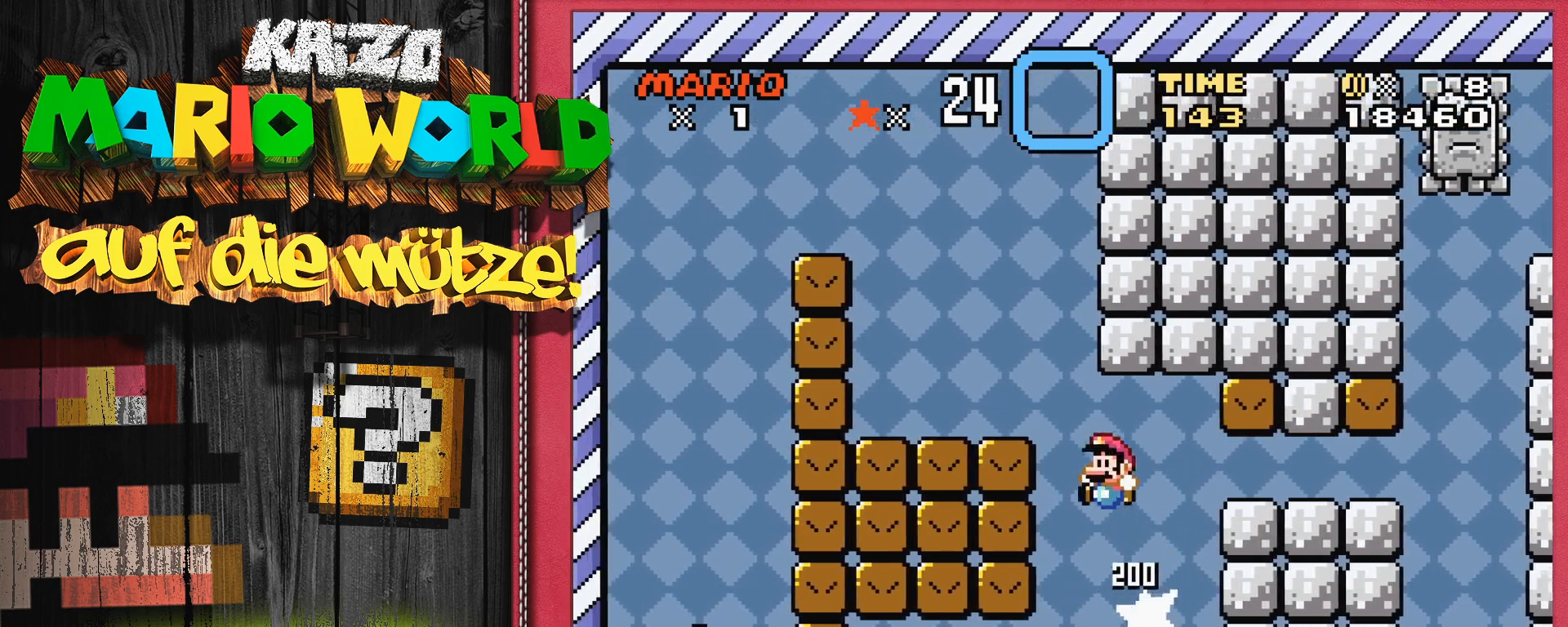
{"buttons": ["Y"], "events": [[467, "DPAD_LEFT", "up"], [483, "B", "up"]]}
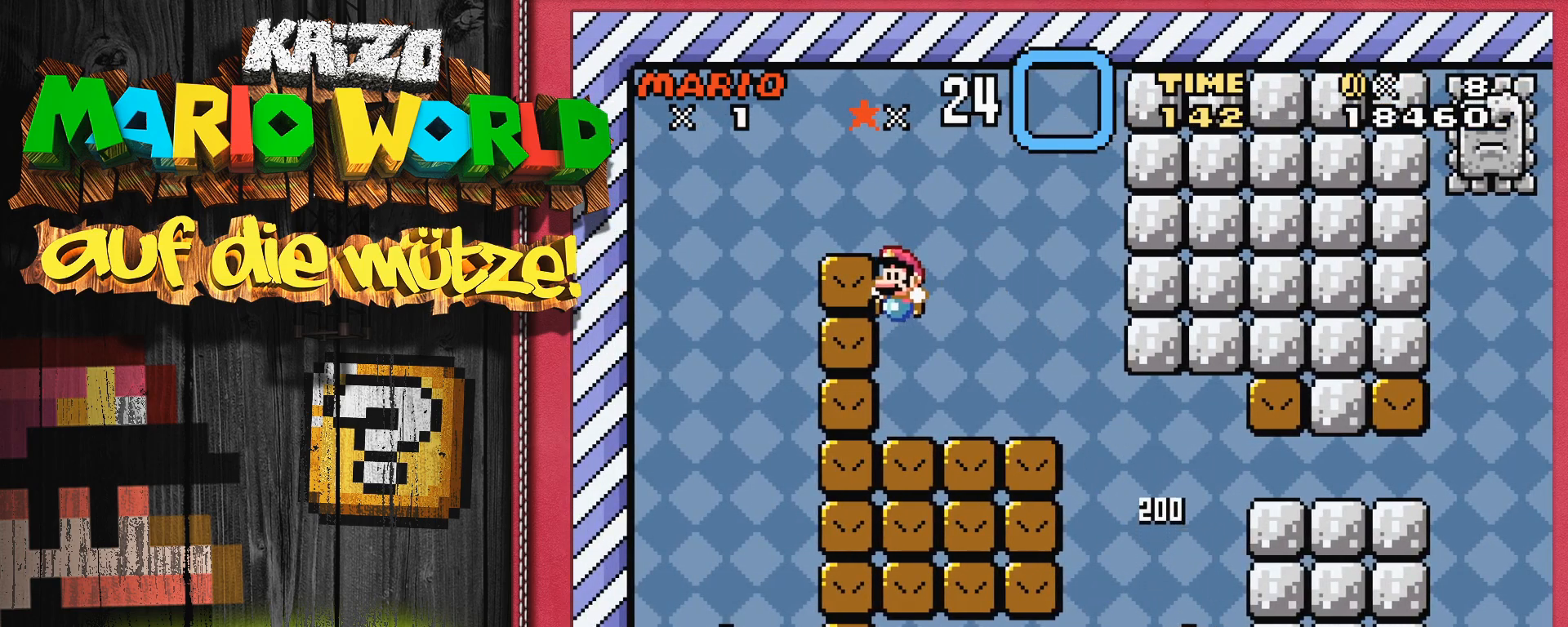
{"buttons": ["B", "Y"], "events": [[433, "B", "down"]]}
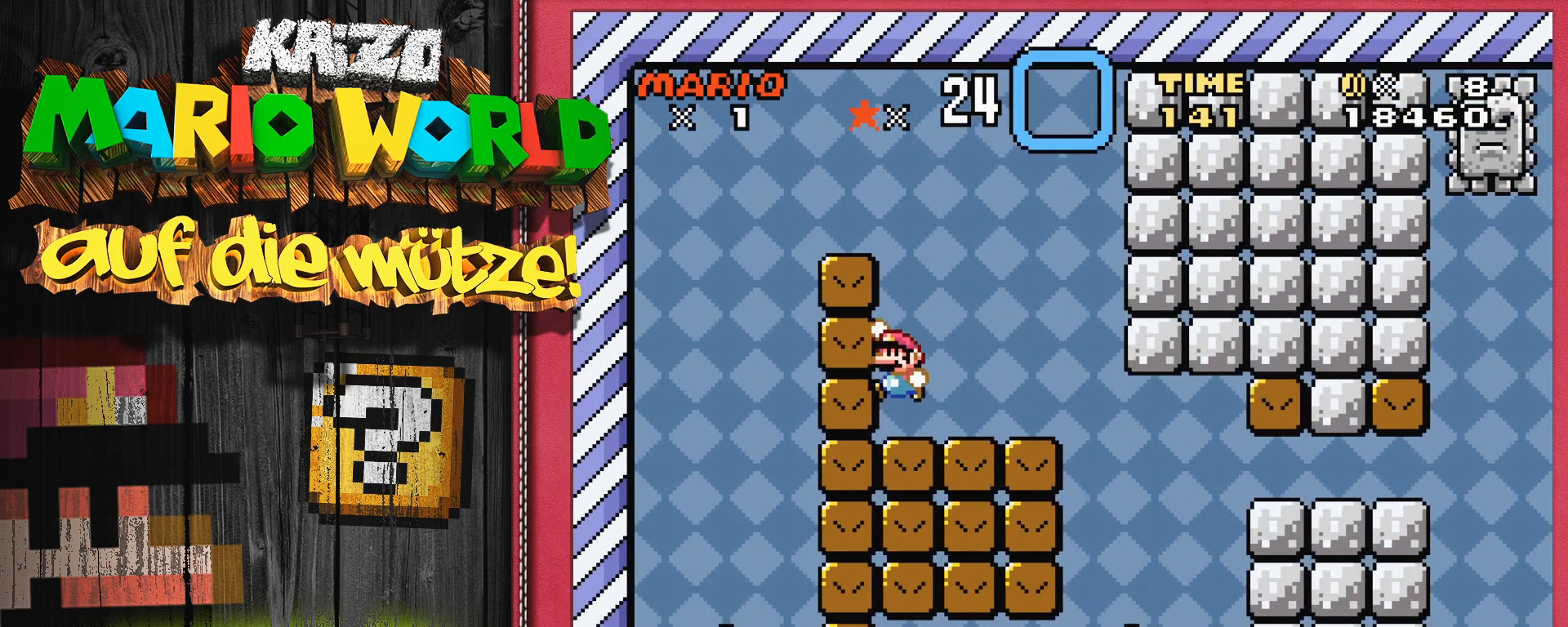
{"buttons": ["Y"], "events": [[100, "DPAD_LEFT", "down"], [300, "DPAD_LEFT", "up"], [317, "B", "up"]]}
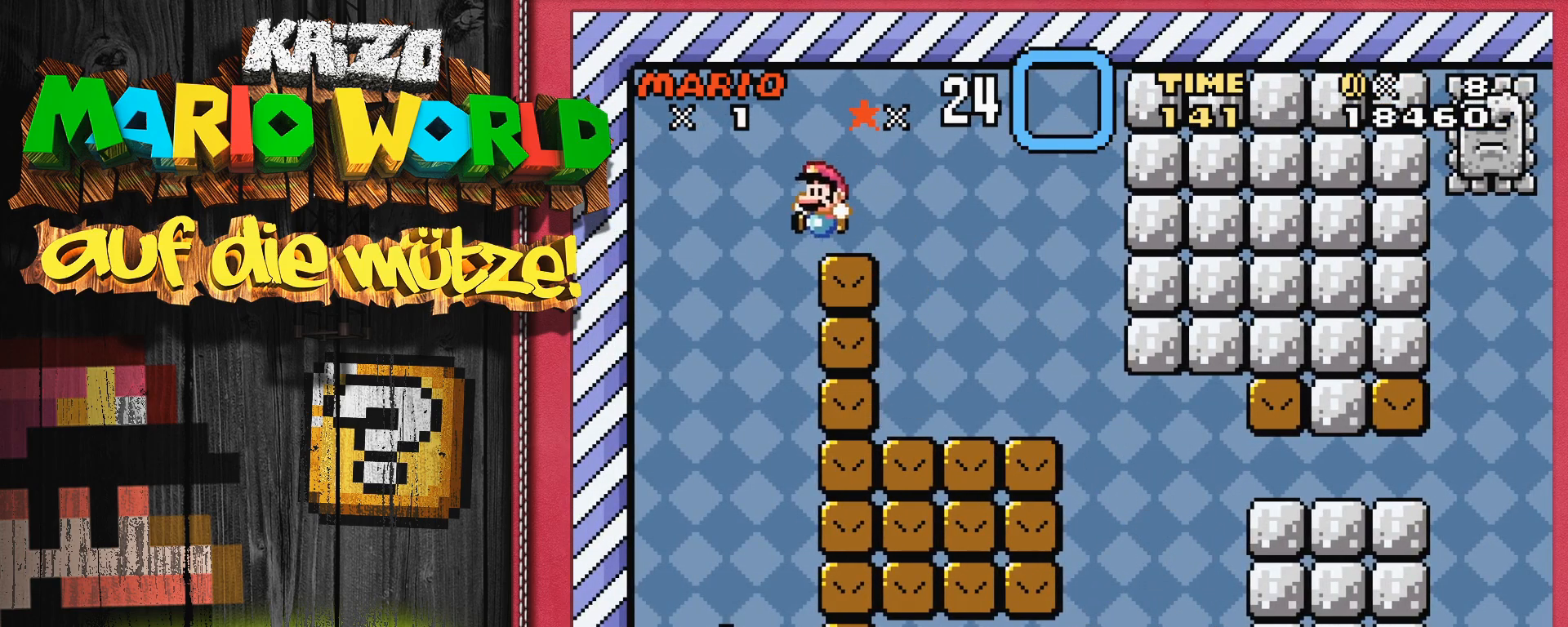
{"buttons": ["Y"], "events": [[33, "DPAD_LEFT", "down"], [233, "DPAD_LEFT", "up"]]}
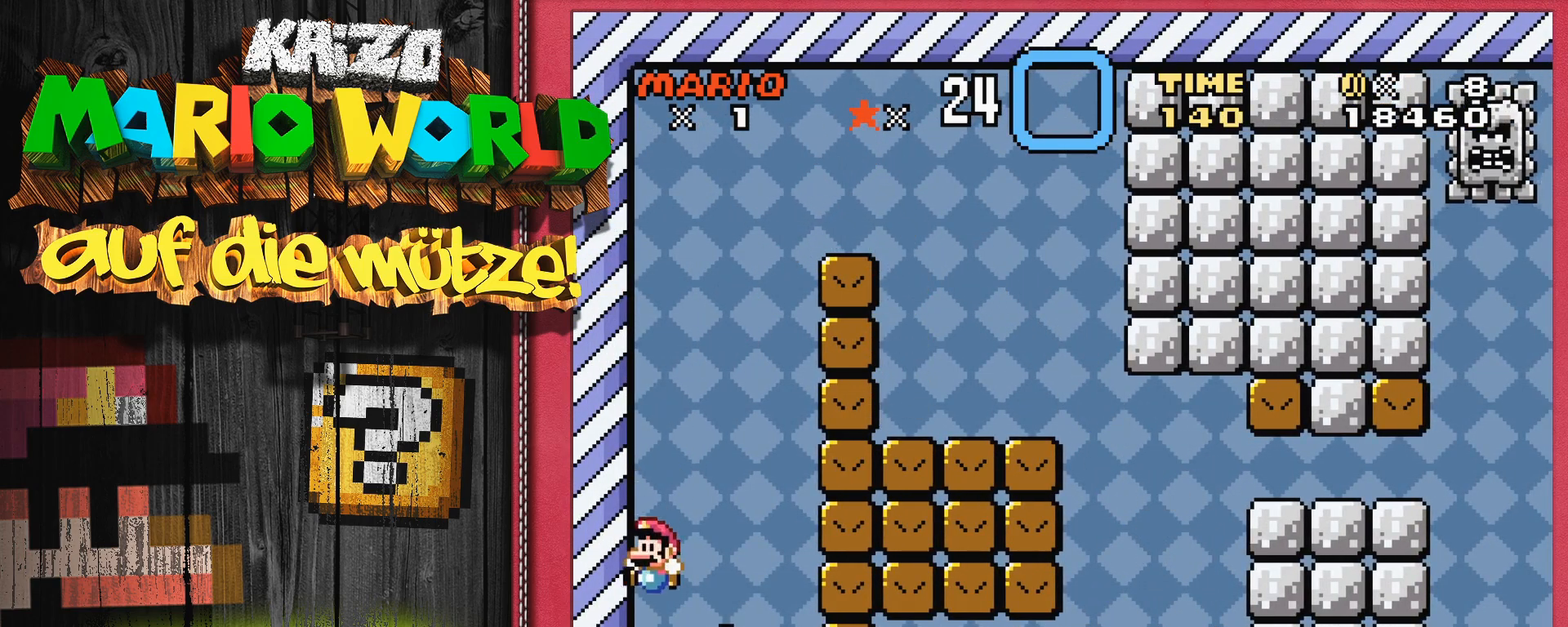
{"buttons": [], "events": [[33, "DPAD_RIGHT", "down"], [133, "DPAD_RIGHT", "up"], [250, "Y", "up"]]}
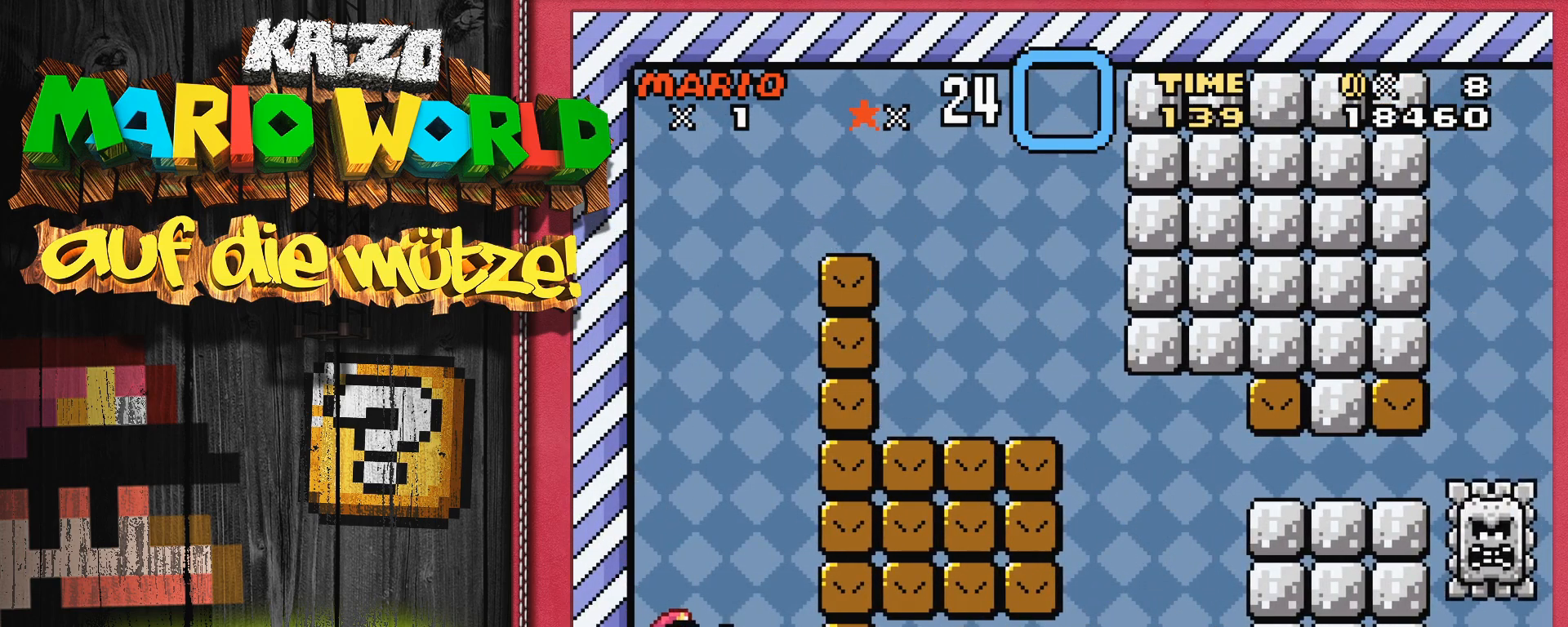
{"buttons": [], "events": []}
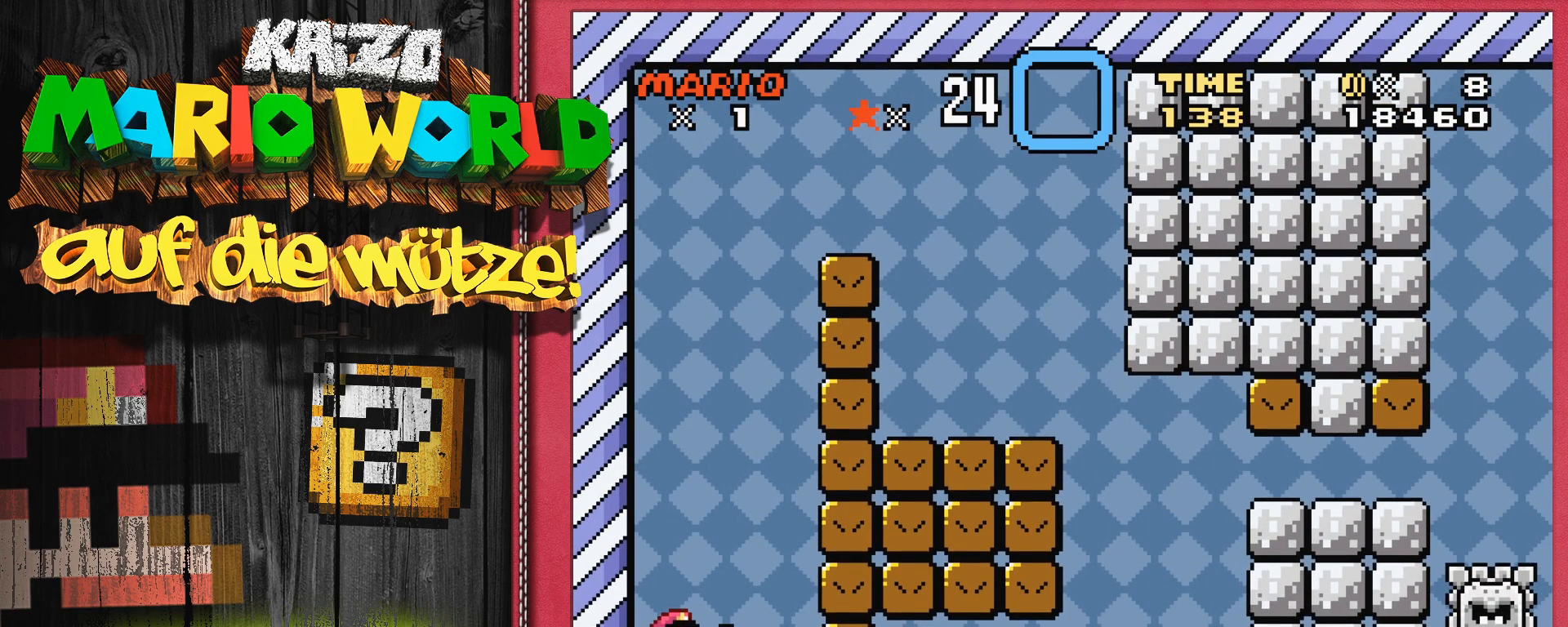
{"buttons": ["A"], "events": [[333, "A", "down"]]}
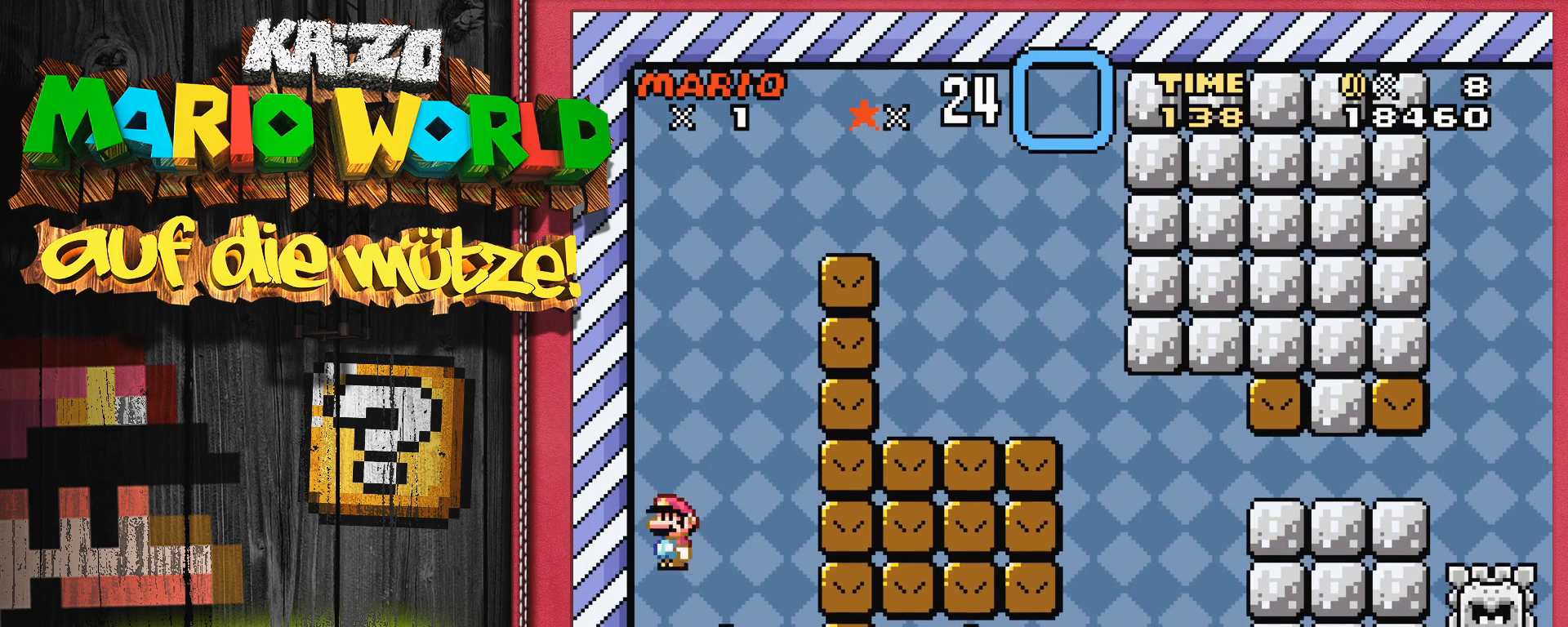
{"buttons": ["DPAD_LEFT"], "events": [[83, "DPAD_RIGHT", "down"], [133, "A", "up"], [217, "DPAD_RIGHT", "up"], [483, "DPAD_LEFT", "down"]]}
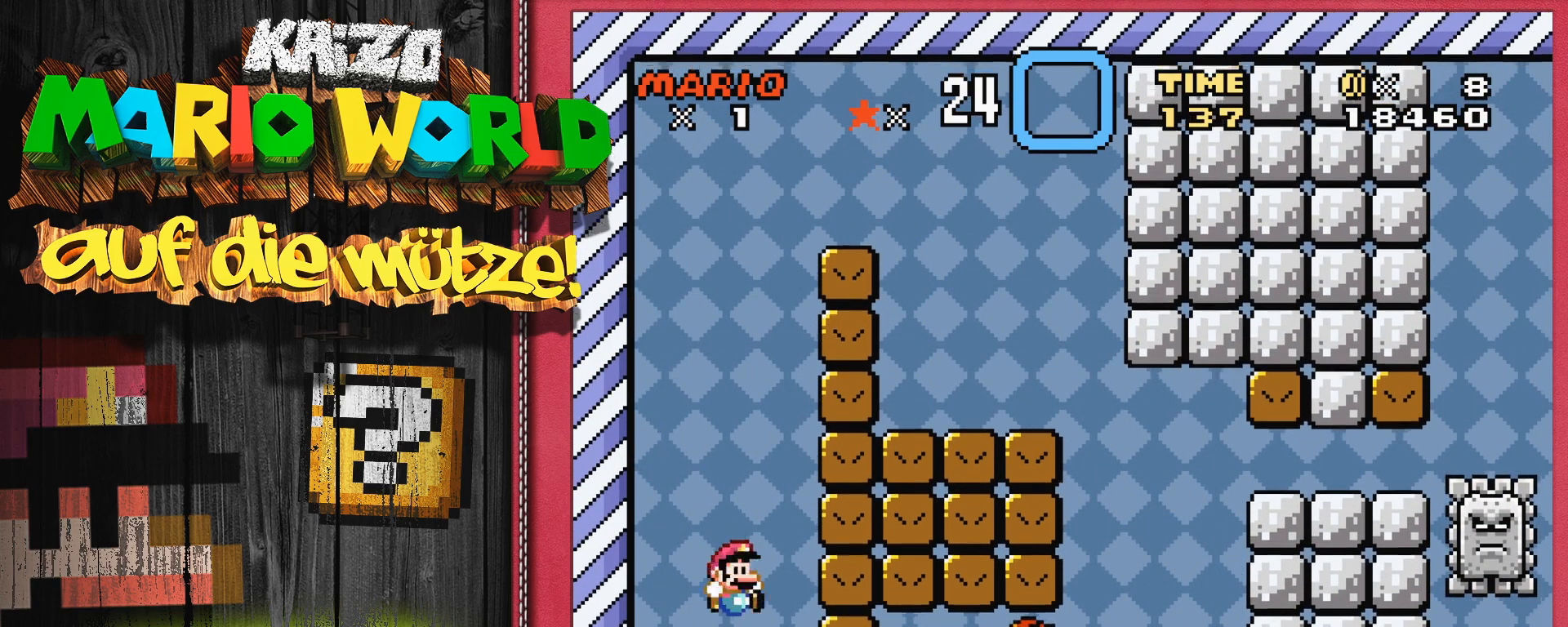
{"buttons": ["Y"], "events": [[133, "DPAD_LEFT", "up"], [367, "Y", "down"]]}
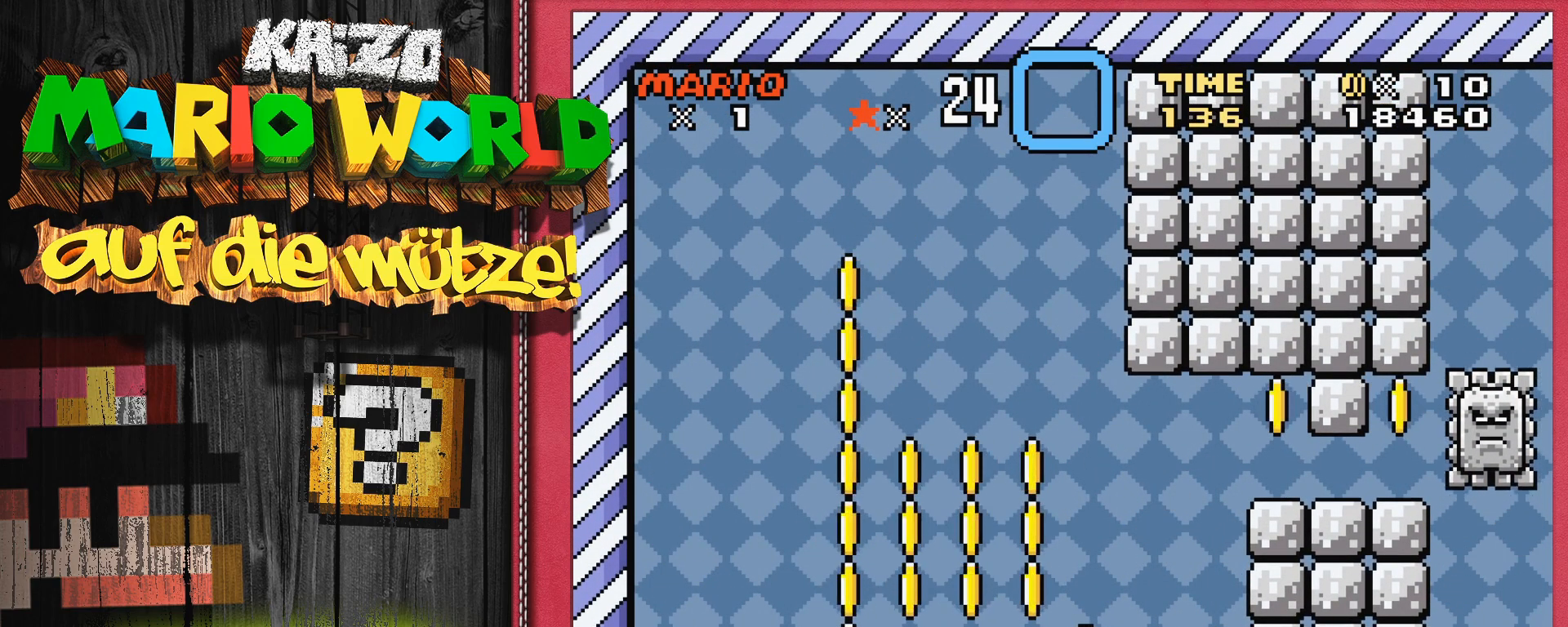
{"buttons": ["Y"], "events": [[33, "DPAD_LEFT", "down"], [350, "DPAD_LEFT", "up"]]}
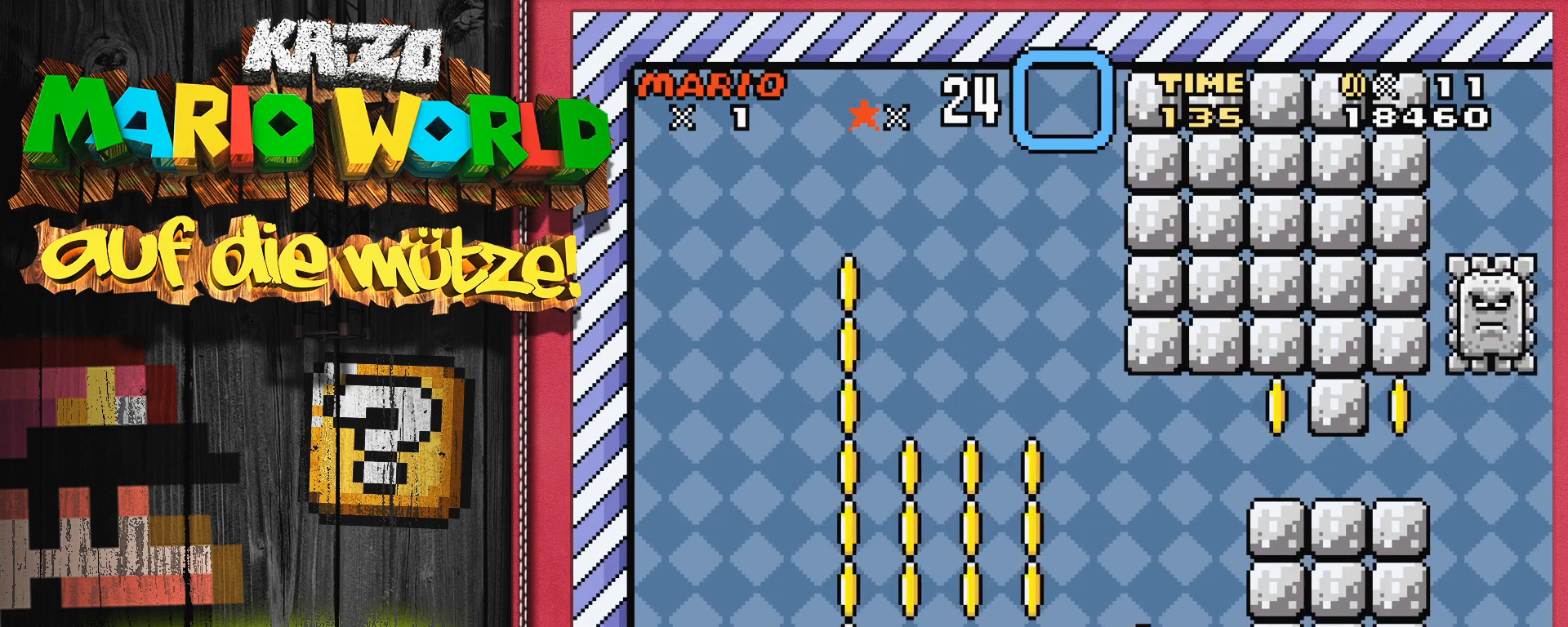
{"buttons": ["Y"], "events": [[50, "DPAD_RIGHT", "down"], [200, "DPAD_RIGHT", "up"]]}
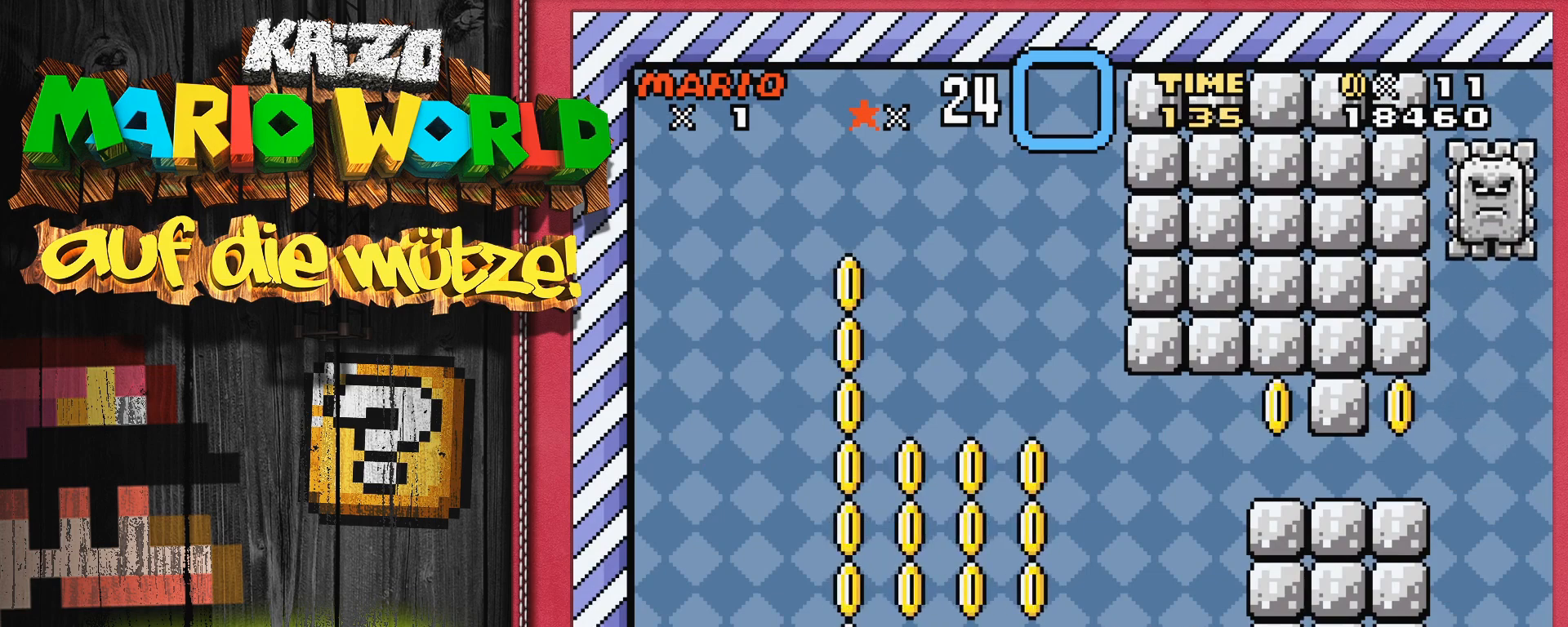
{"buttons": ["Y", "DPAD_RIGHT"], "events": [[200, "DPAD_RIGHT", "down"]]}
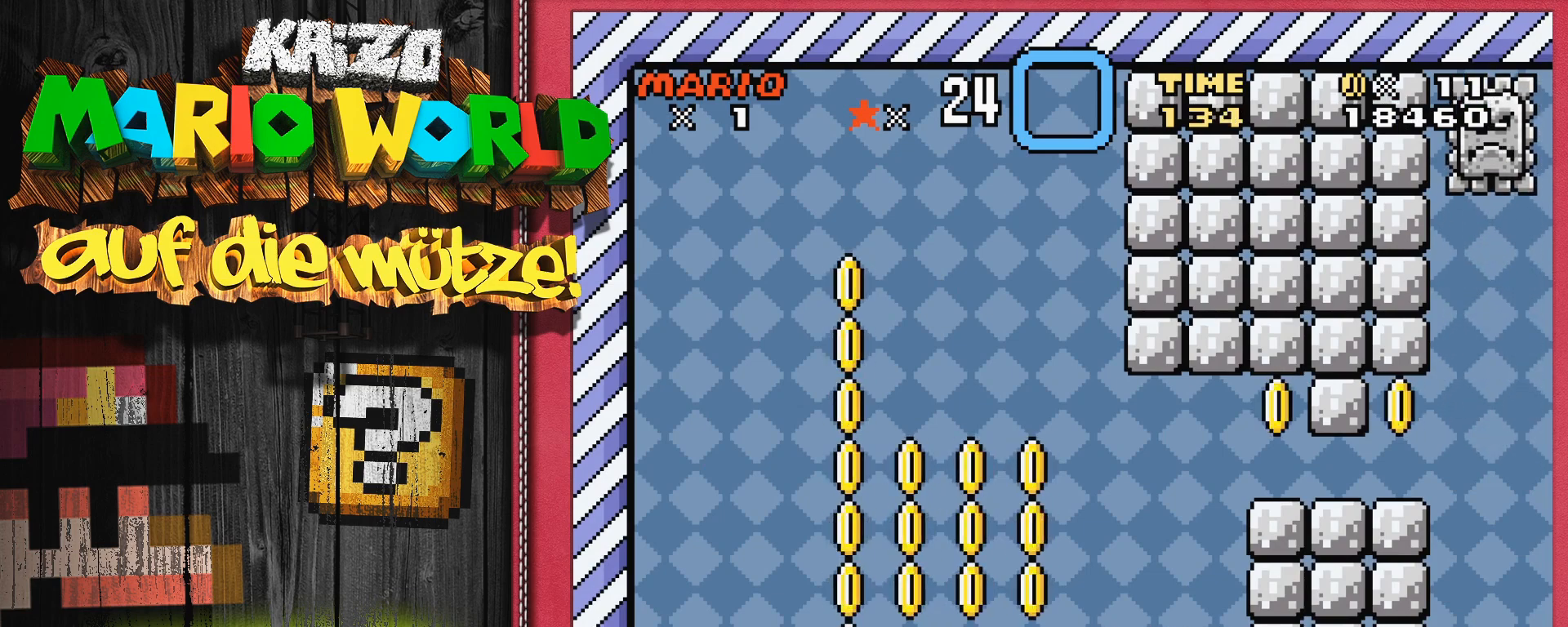
{"buttons": ["Y"], "events": [[50, "B", "down"], [250, "DPAD_RIGHT", "up"], [450, "B", "up"]]}
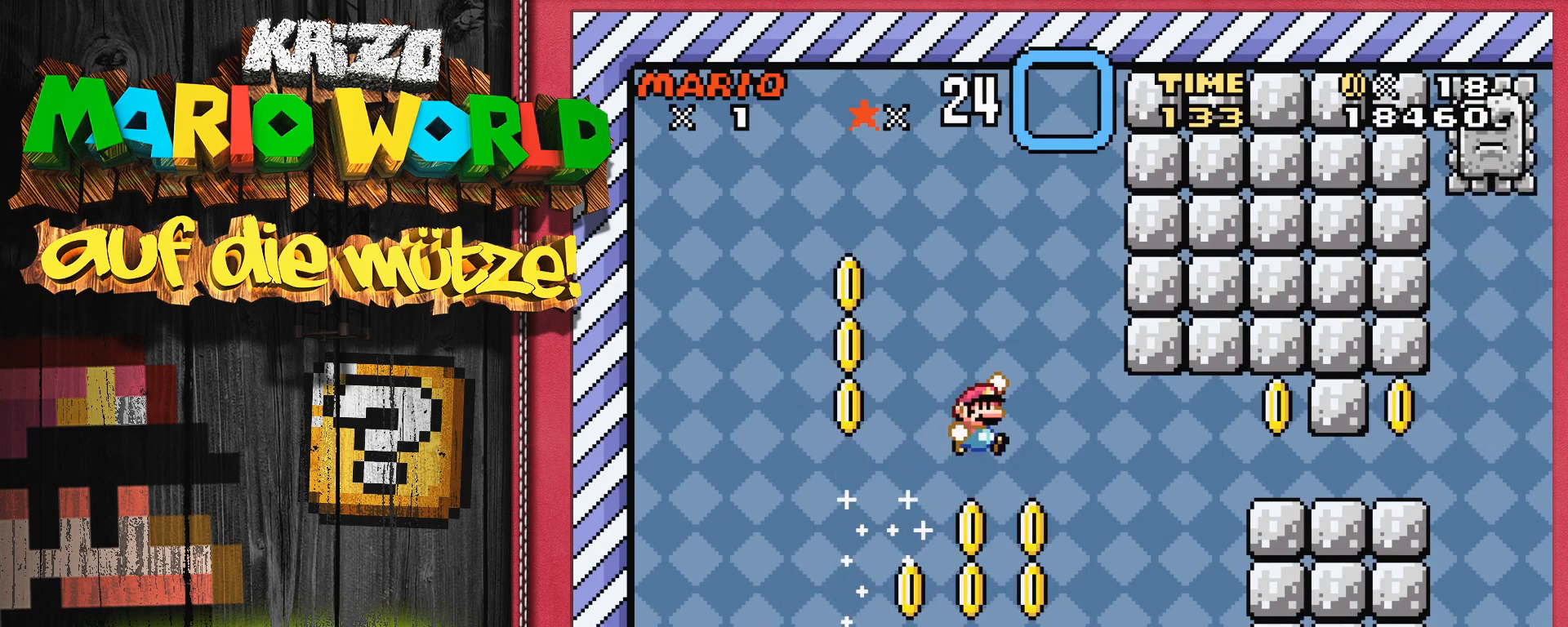
{"buttons": ["B", "Y", "DPAD_RIGHT"], "events": [[50, "DPAD_LEFT", "down"], [133, "DPAD_LEFT", "up"], [150, "B", "down"], [250, "DPAD_RIGHT", "down"]]}
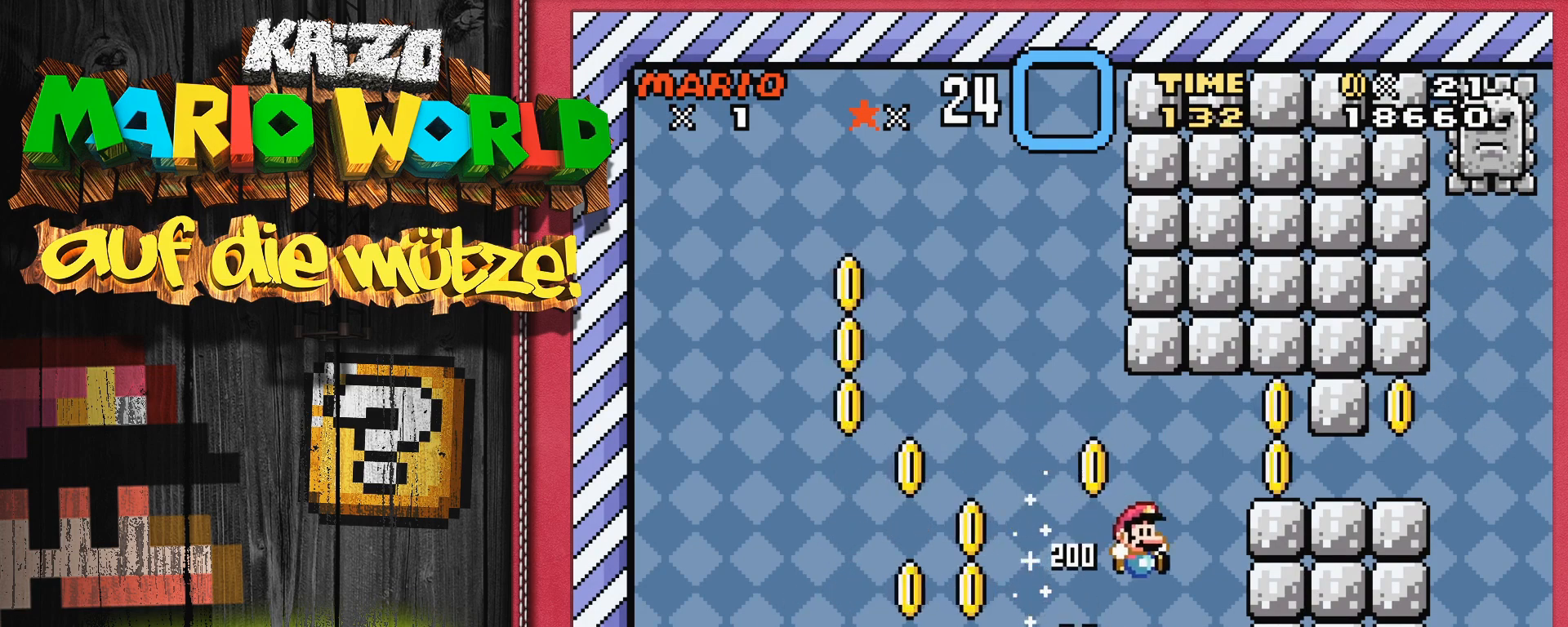
{"buttons": ["Y"], "events": [[383, "DPAD_RIGHT", "up"], [433, "B", "up"]]}
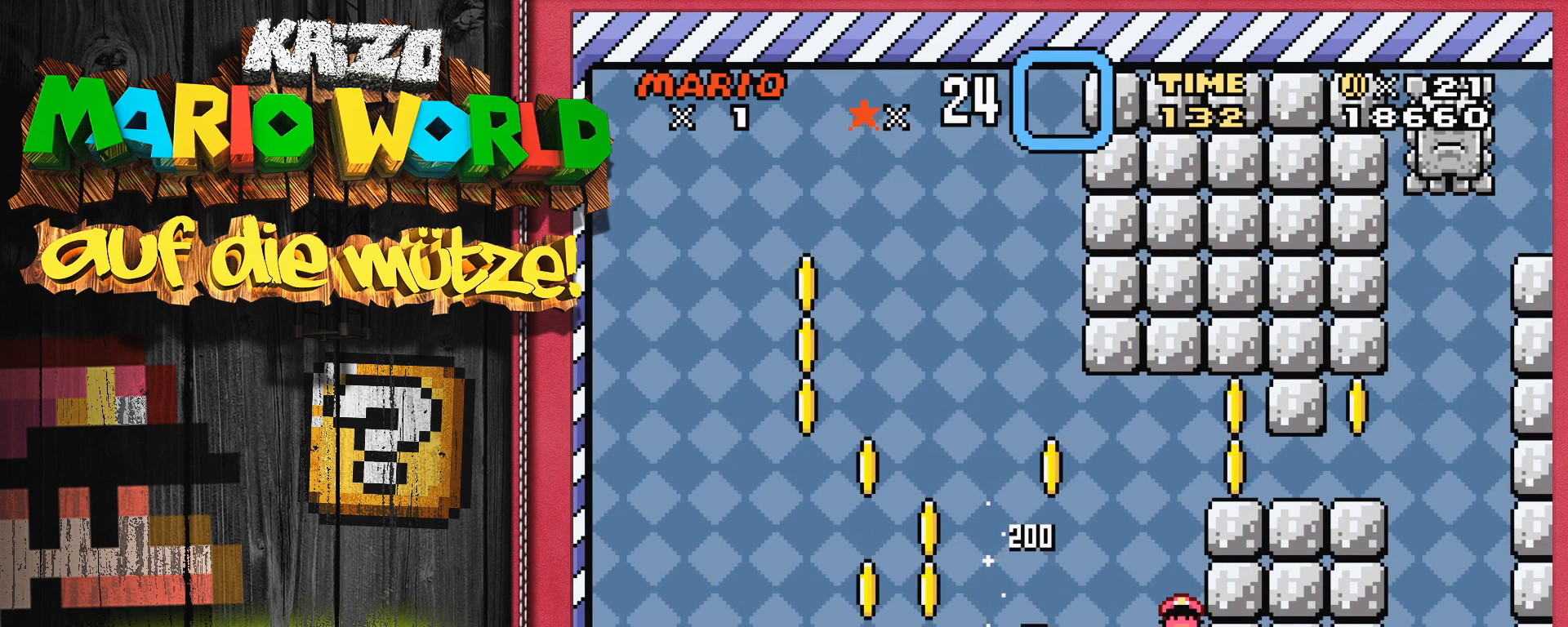
{"buttons": [], "events": [[200, "Y", "up"]]}